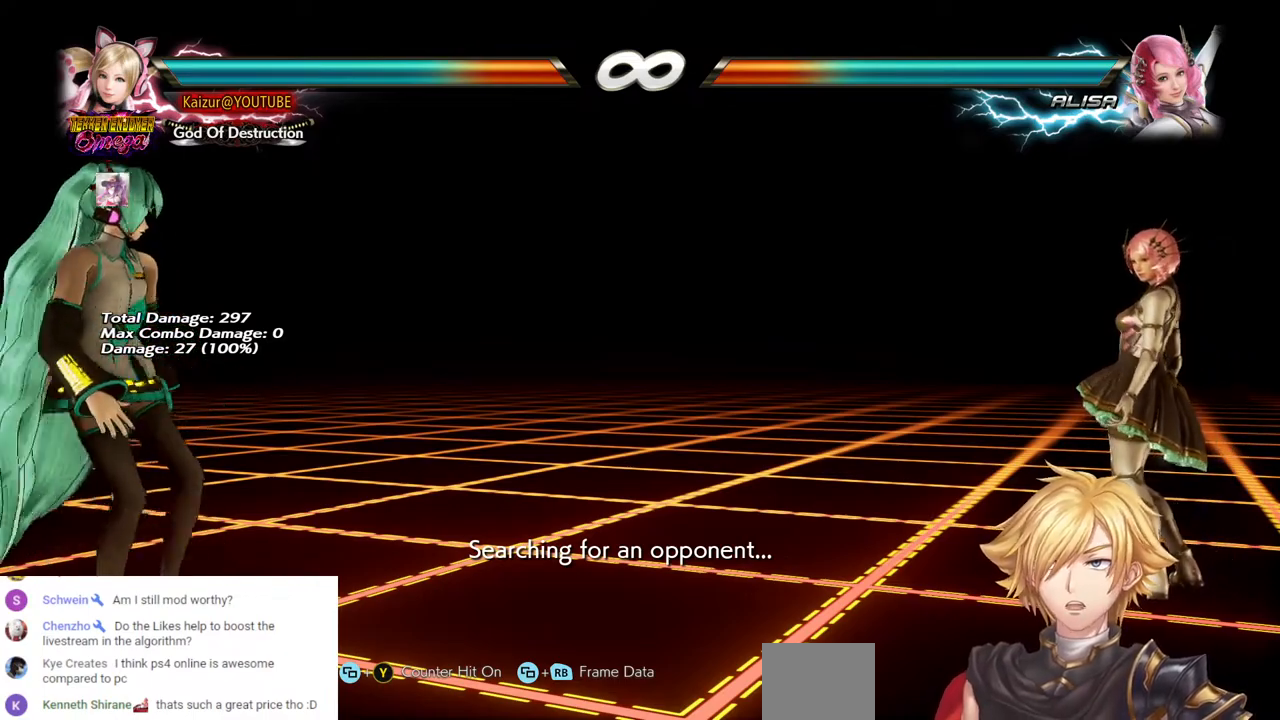
Gameplay with a controller (PlayStation layout); each line is a JSON object with the inputs held at the frame after it (dt_ms = milliseconds from this image to that frame). "events" lists button and stick changes between this image and that frame as [ms after this image, input, new state], when the widget could be followed in between.
{"dt_ms": 500, "buttons": ["R2", "DPAD_DOWN"], "left_stick": "center", "right_stick": "center", "events": [[383, "DPAD_DOWN", "down"], [383, "R2", "down"]]}
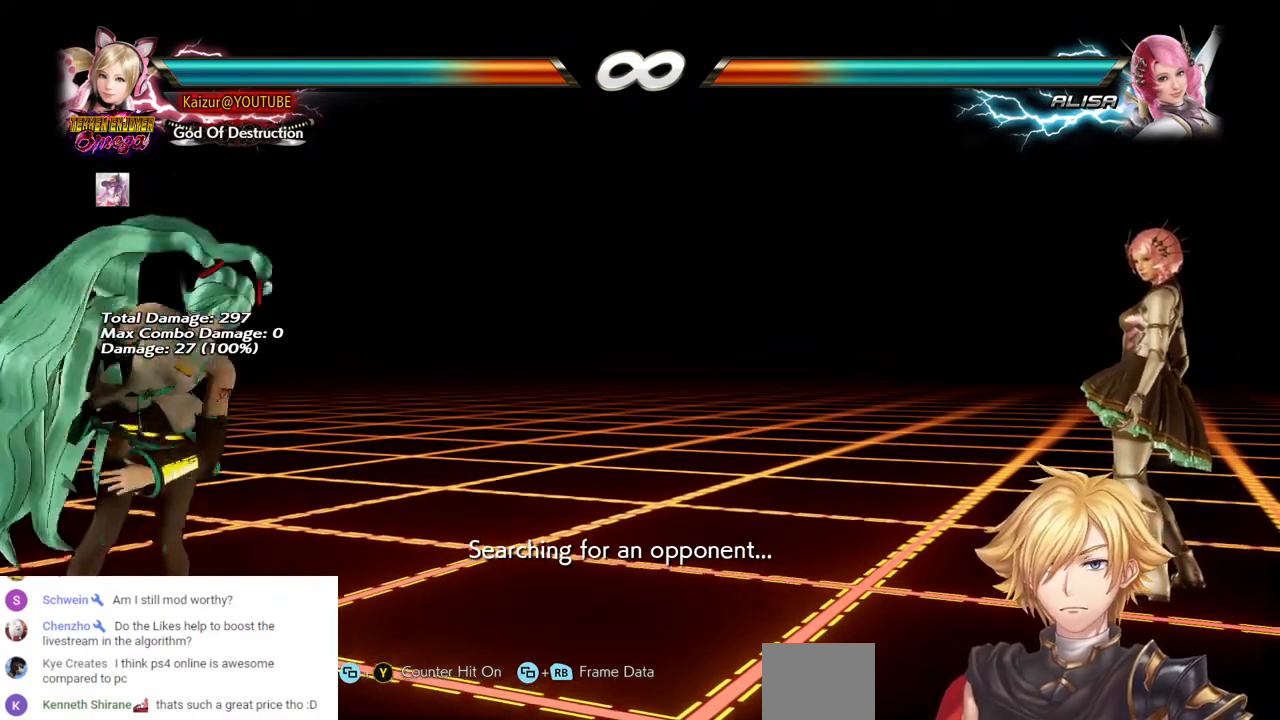
{"dt_ms": 500, "buttons": ["R2", "DPAD_DOWN"], "left_stick": "center", "right_stick": "center", "events": [[50, "DPAD_DOWN", "up"], [50, "R2", "up"], [450, "DPAD_DOWN", "down"], [483, "R2", "down"]]}
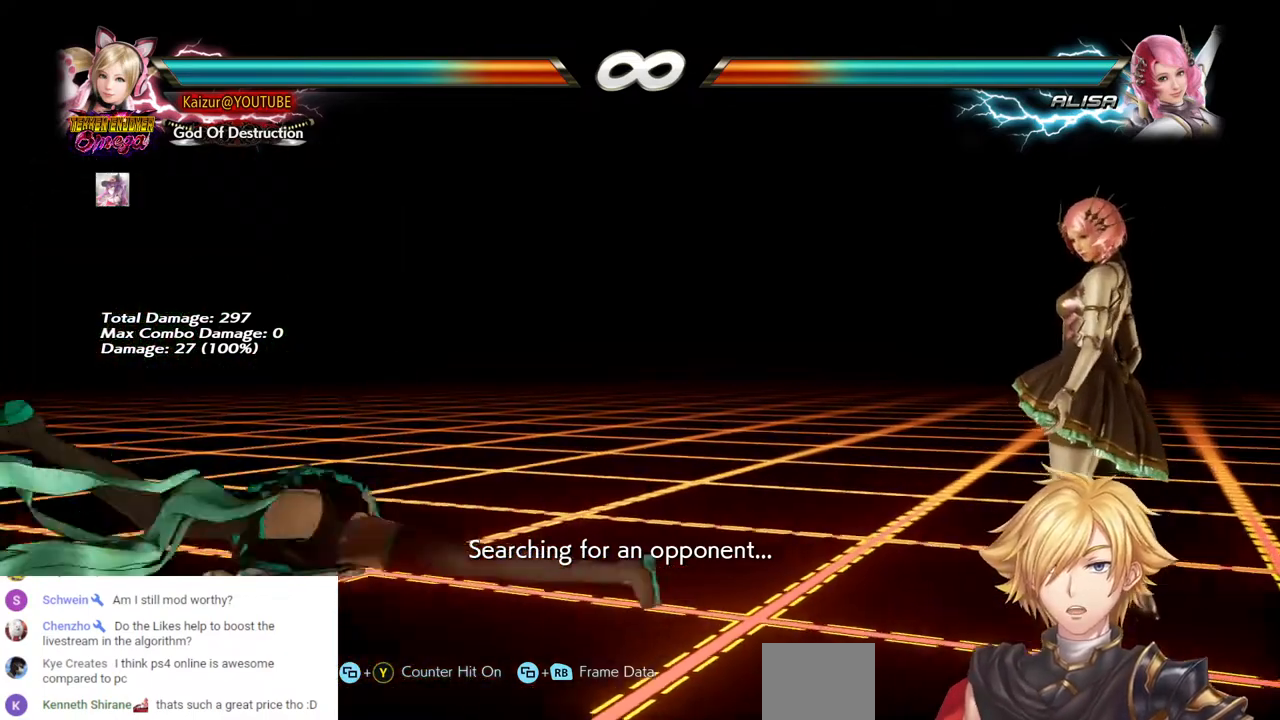
{"dt_ms": 500, "buttons": [], "left_stick": "center", "right_stick": "center", "events": [[133, "DPAD_DOWN", "up"], [150, "R2", "up"]]}
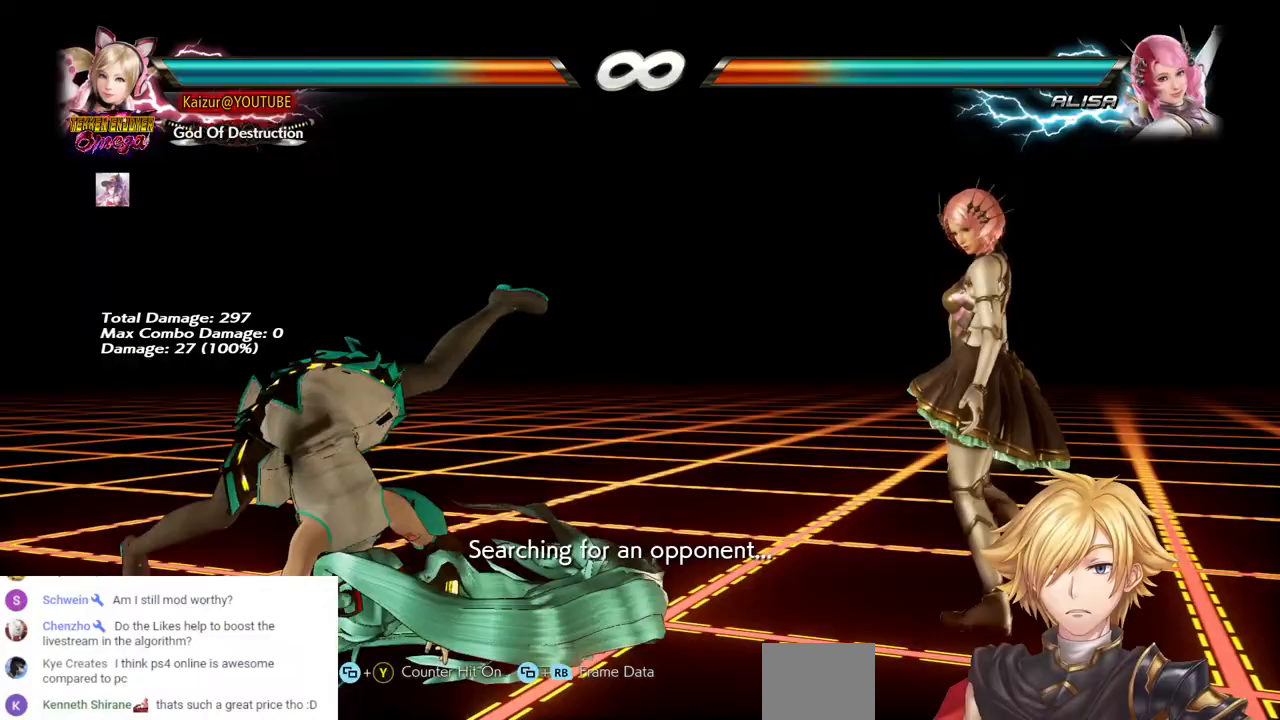
{"dt_ms": 500, "buttons": ["R2", "DPAD_RIGHT"], "left_stick": "center", "right_stick": "center", "events": [[67, "DPAD_RIGHT", "down"], [183, "R2", "down"], [333, "R2", "up"], [400, "R2", "down"]]}
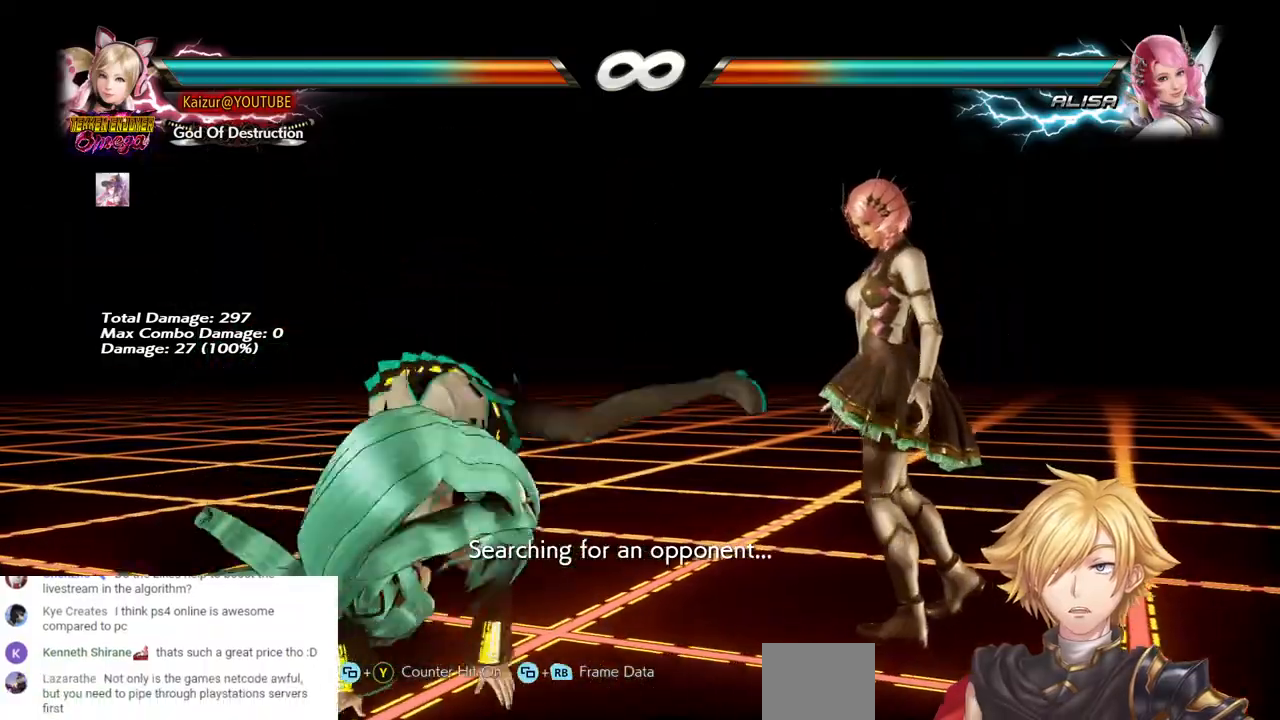
{"dt_ms": 500, "buttons": ["R2", "DPAD_RIGHT"], "left_stick": "center", "right_stick": "center", "events": [[17, "R2", "up"], [67, "R2", "down"], [183, "R2", "up"], [267, "R2", "down"], [383, "R2", "up"], [433, "R2", "down"]]}
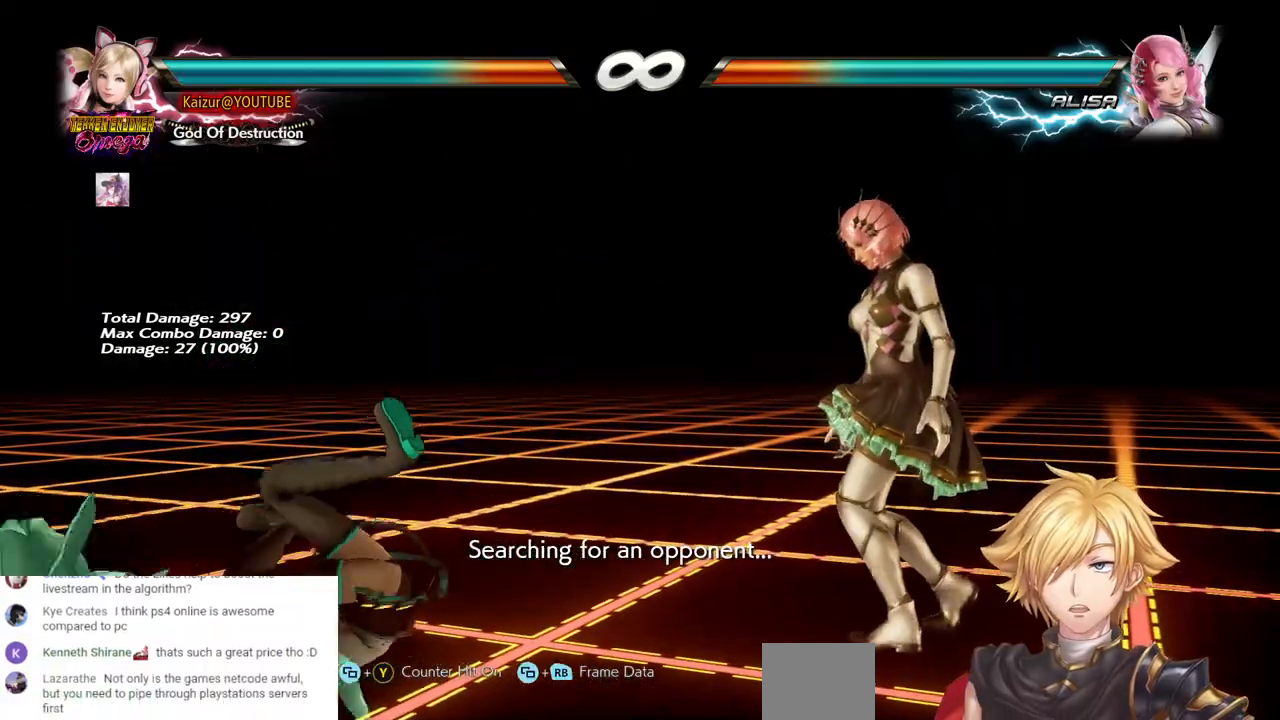
{"dt_ms": 1000, "buttons": ["DPAD_RIGHT"], "left_stick": "center", "right_stick": "center", "events": [[67, "R2", "up"], [117, "R2", "down"], [283, "R2", "up"], [317, "DPAD_RIGHT", "up"], [850, "DPAD_RIGHT", "down"], [933, "DPAD_RIGHT", "up"], [983, "DPAD_RIGHT", "down"]]}
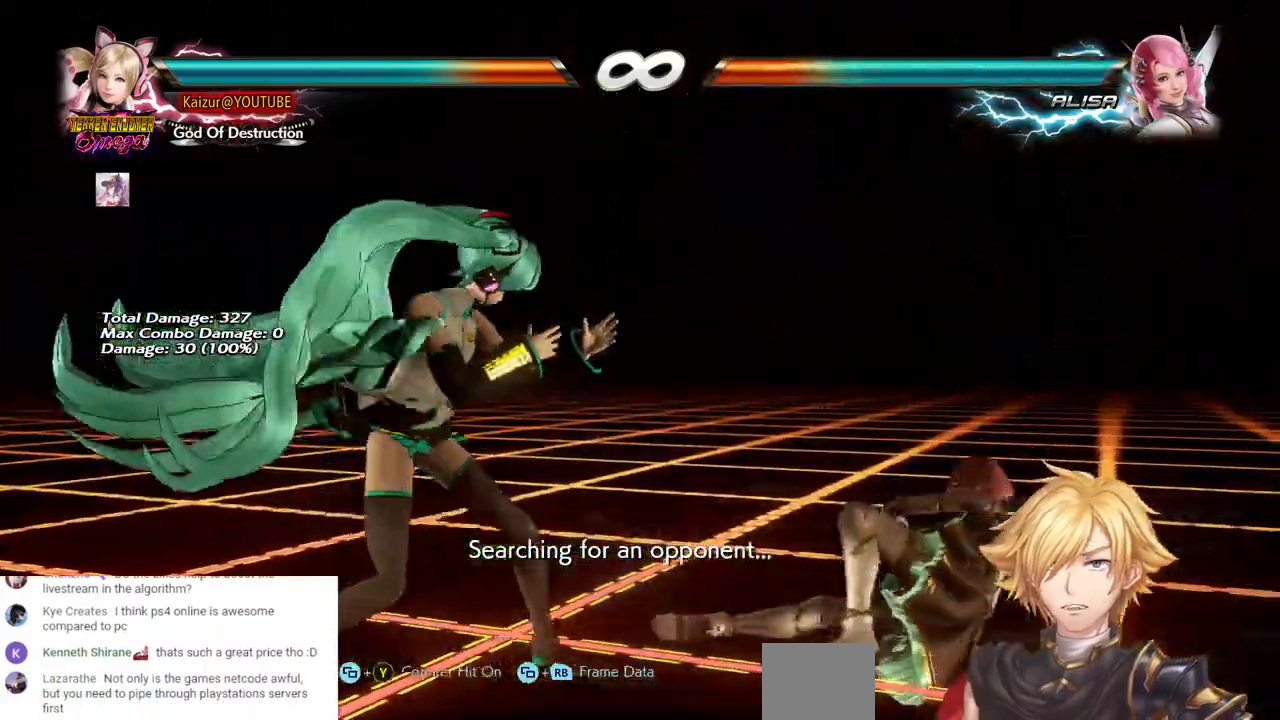
{"dt_ms": 500, "buttons": [], "left_stick": "center", "right_stick": "center", "events": [[83, "DPAD_RIGHT", "up"], [133, "DPAD_DOWN", "down"], [183, "R2", "down"], [333, "DPAD_DOWN", "up"], [333, "R2", "up"]]}
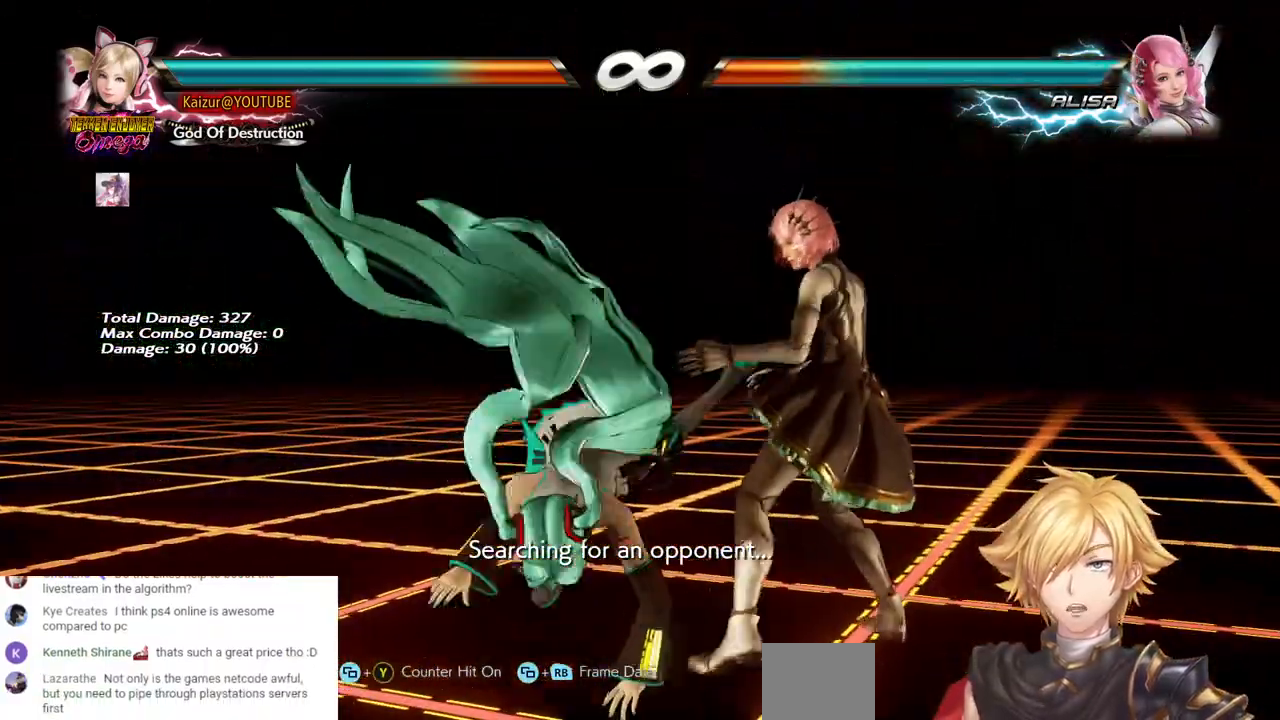
{"dt_ms": 500, "buttons": ["R2"], "left_stick": "center", "right_stick": "center", "events": [[317, "DPAD_DOWN", "down"], [383, "R2", "down"], [500, "DPAD_DOWN", "up"]]}
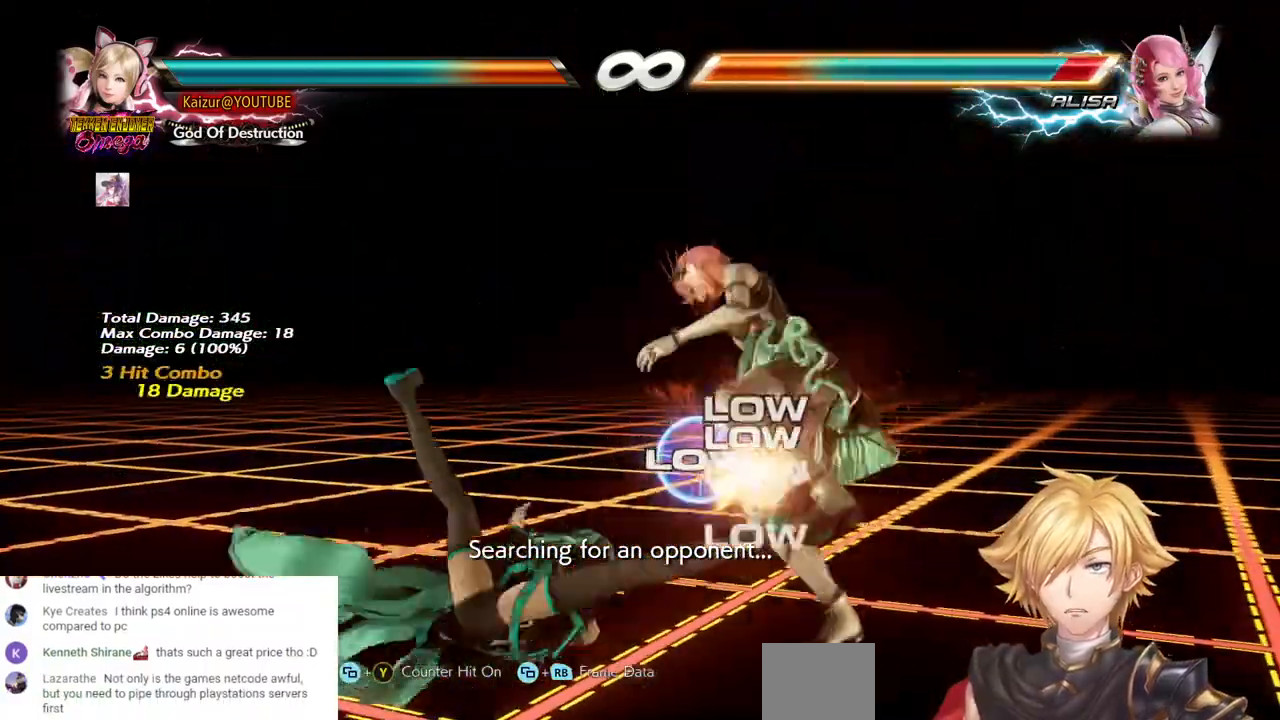
{"dt_ms": 500, "buttons": [], "left_stick": "center", "right_stick": "center", "events": [[50, "R2", "up"]]}
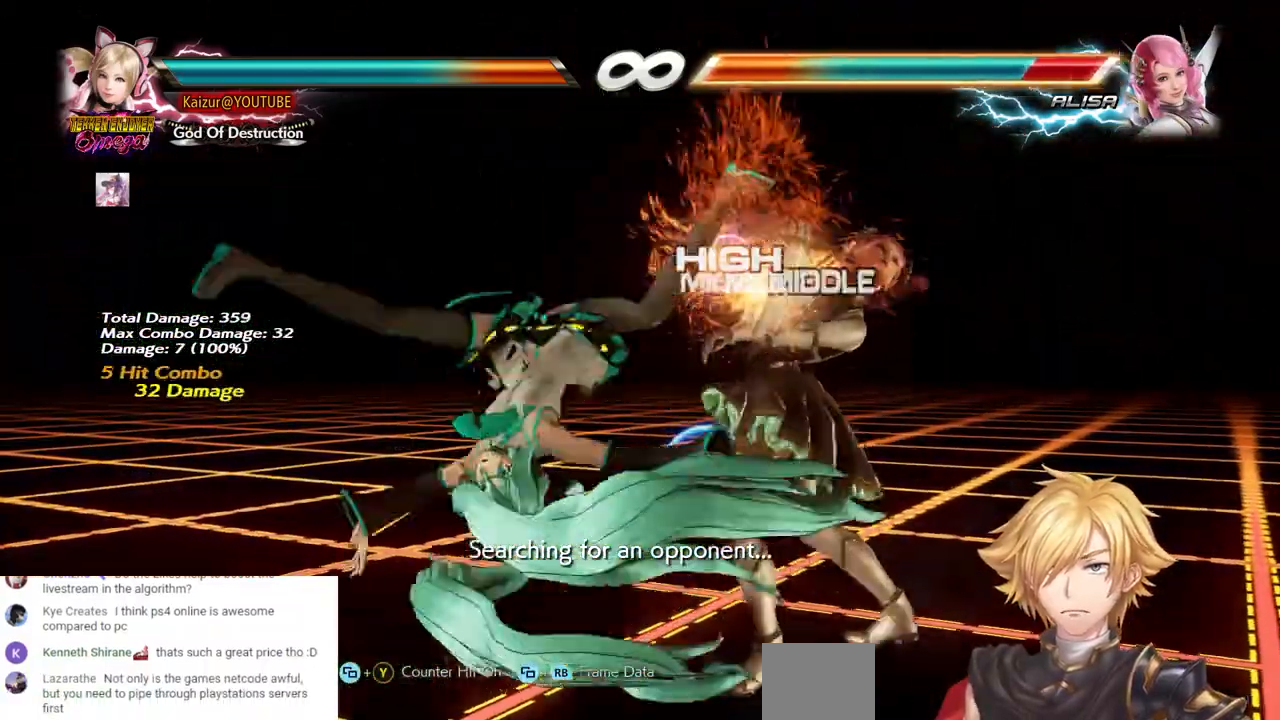
{"dt_ms": 500, "buttons": ["R2", "DPAD_RIGHT"], "left_stick": "center", "right_stick": "center", "events": [[67, "DPAD_RIGHT", "down"], [200, "R2", "down"], [333, "R2", "up"], [400, "R2", "down"]]}
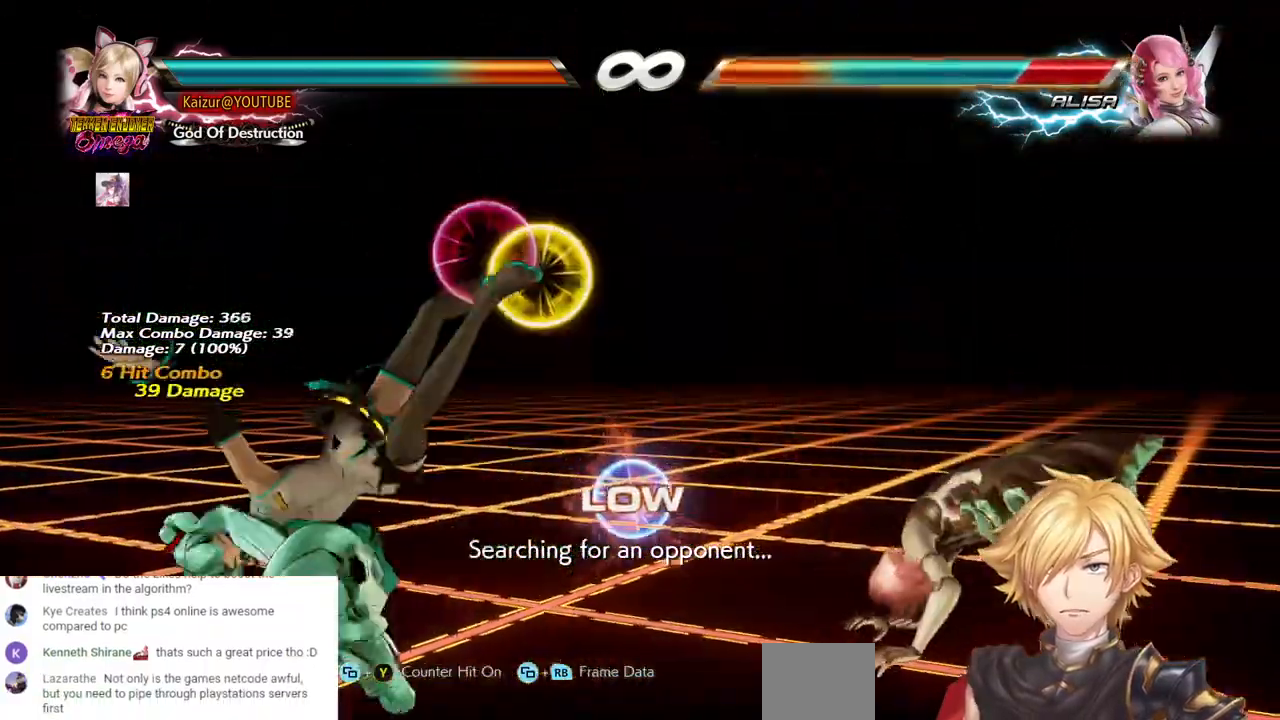
{"dt_ms": 500, "buttons": ["R2", "DPAD_RIGHT"], "left_stick": "center", "right_stick": "center", "events": [[33, "R2", "up"], [100, "R2", "down"], [217, "R2", "up"], [283, "R2", "down"], [417, "R2", "up"], [467, "R2", "down"]]}
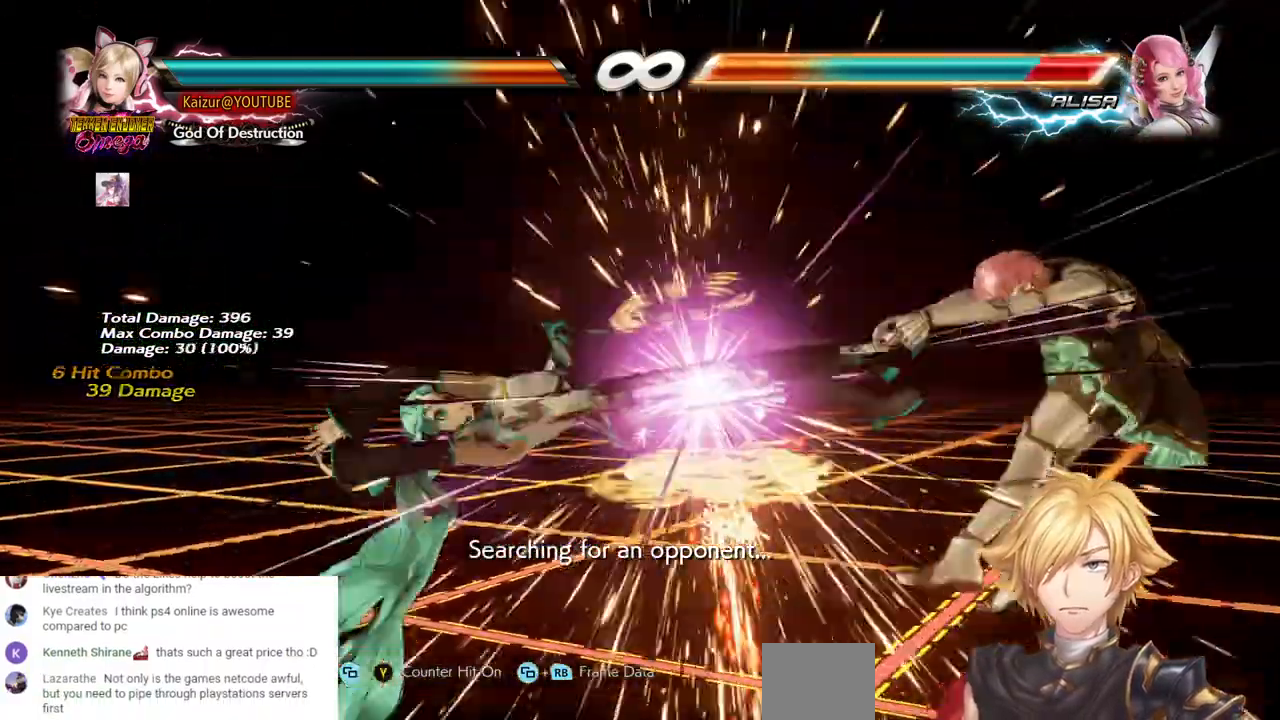
{"dt_ms": 500, "buttons": [], "left_stick": "center", "right_stick": "center", "events": [[150, "R2", "up"], [200, "DPAD_RIGHT", "up"]]}
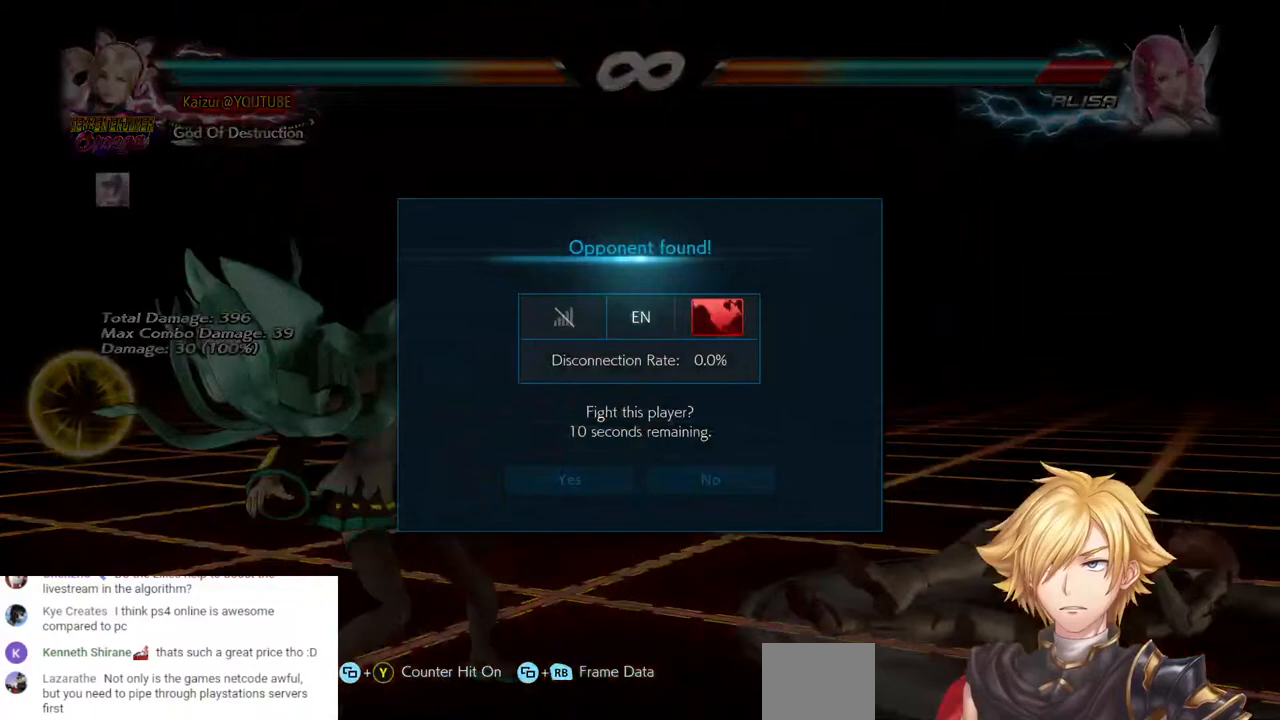
{"dt_ms": 500, "buttons": [], "left_stick": "center", "right_stick": "center", "events": [[233, "DPAD_RIGHT", "down"], [317, "DPAD_RIGHT", "up"], [367, "DPAD_RIGHT", "down"], [467, "DPAD_RIGHT", "up"]]}
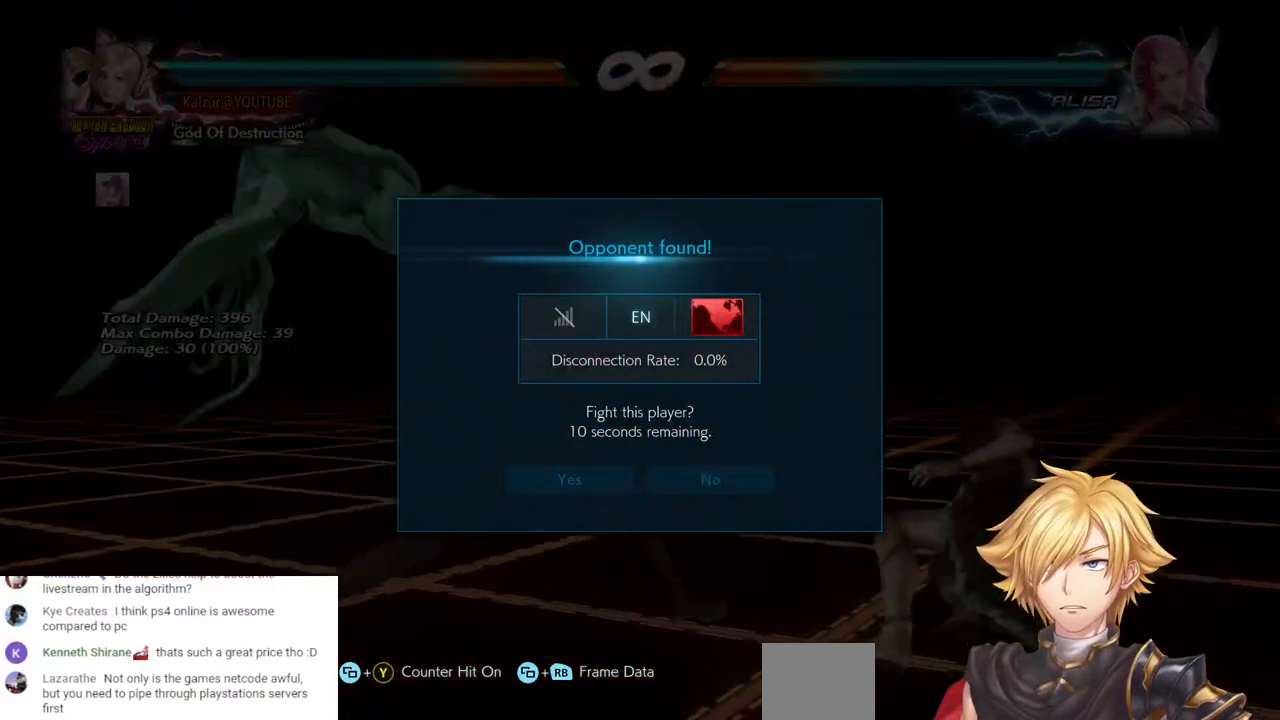
{"dt_ms": 500, "buttons": [], "left_stick": "center", "right_stick": "center", "events": []}
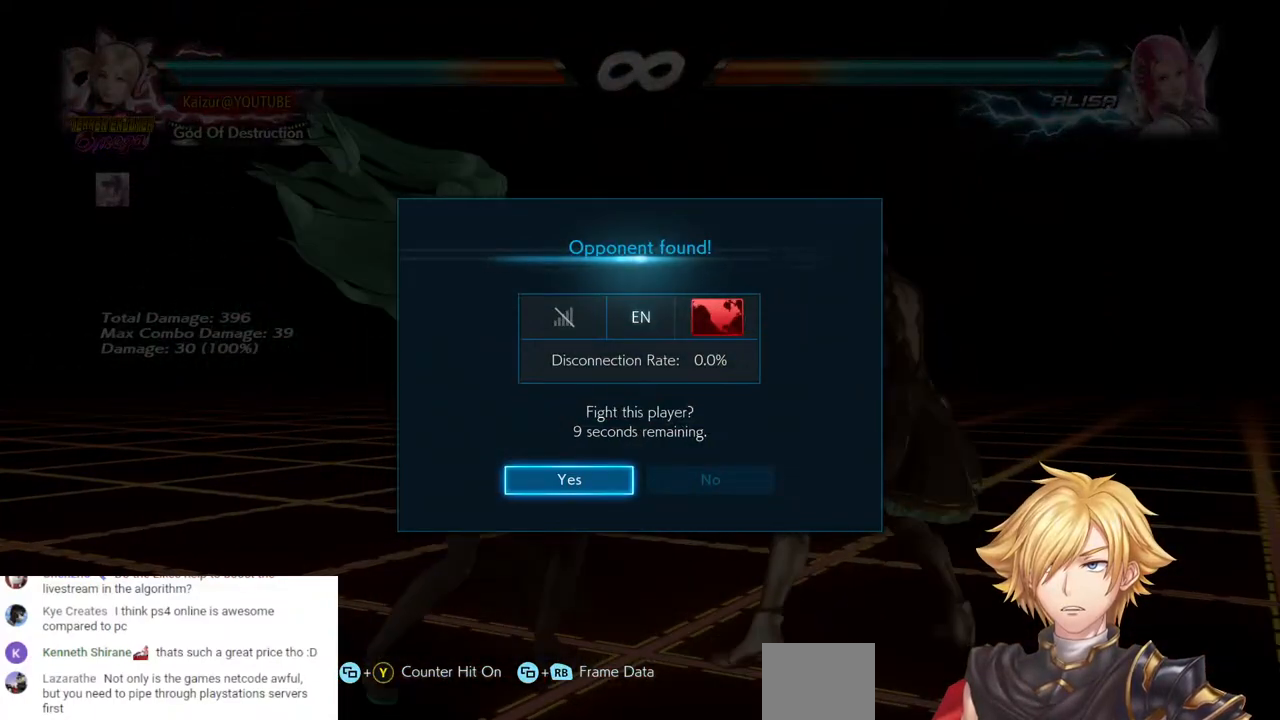
{"dt_ms": 500, "buttons": [], "left_stick": "center", "right_stick": "center", "events": []}
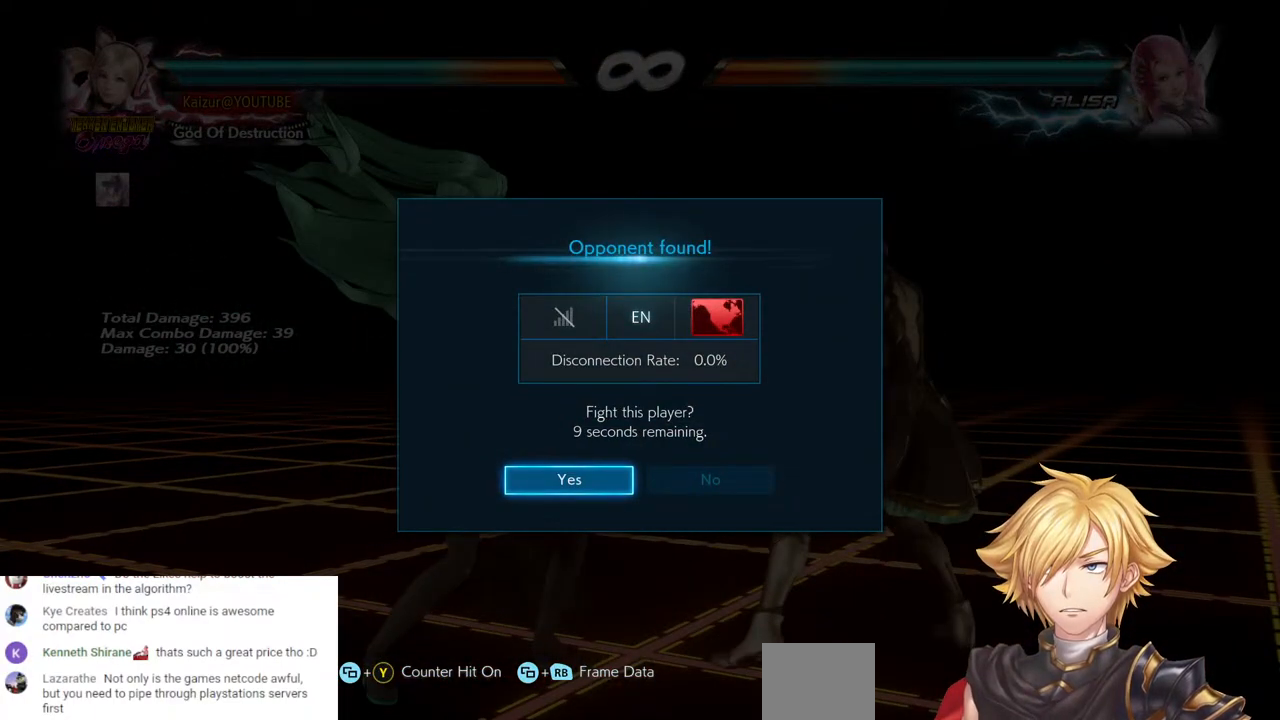
{"dt_ms": 500, "buttons": [], "left_stick": "center", "right_stick": "center", "events": []}
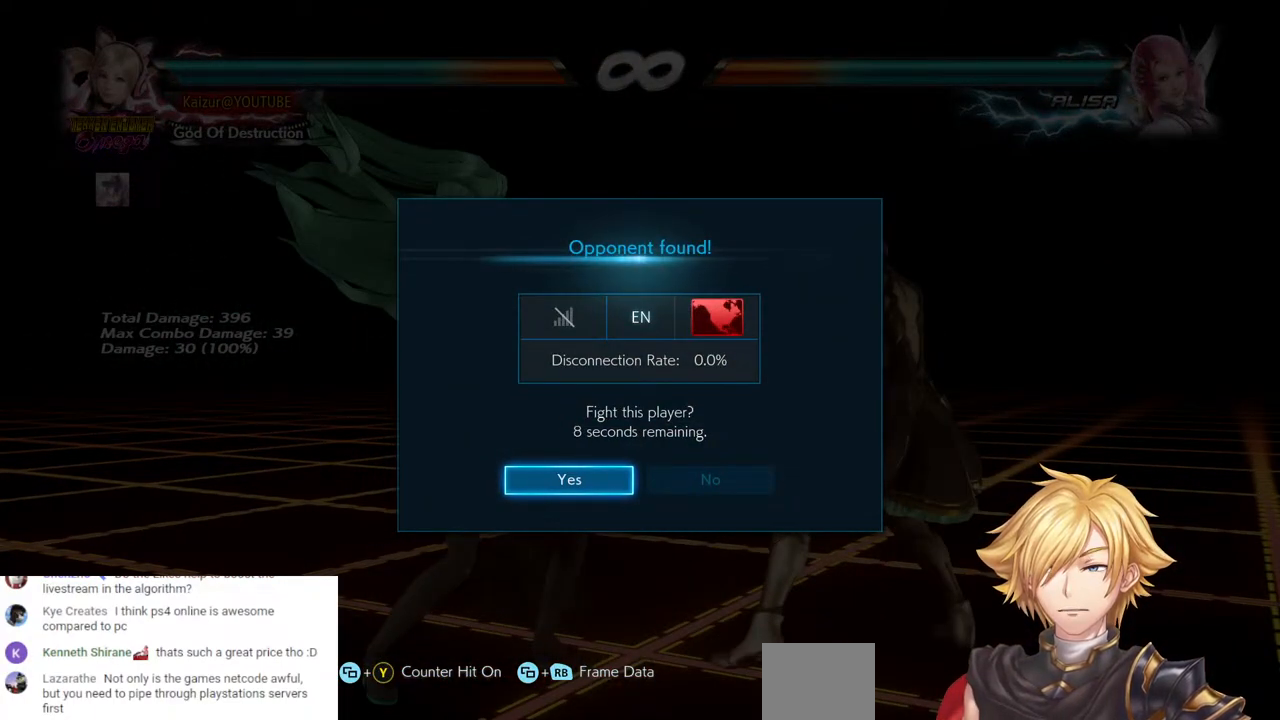
{"dt_ms": 500, "buttons": [], "left_stick": "center", "right_stick": "center", "events": []}
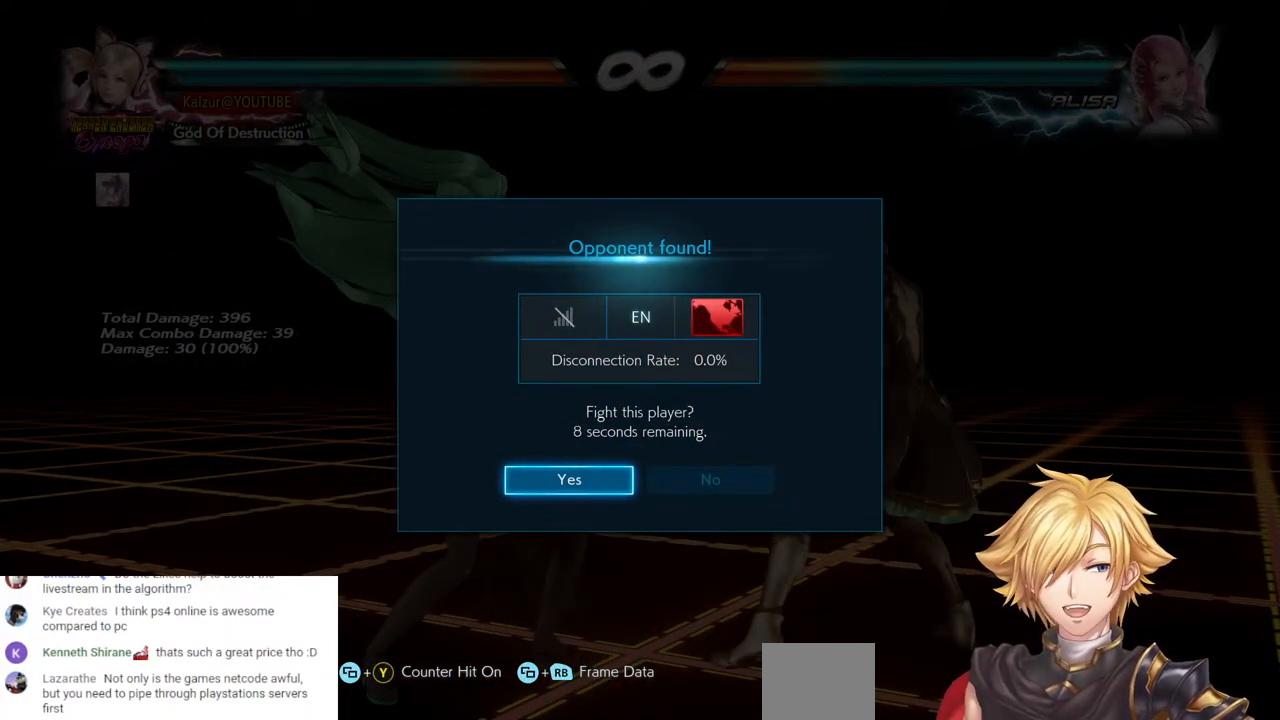
{"dt_ms": 500, "buttons": [], "left_stick": "center", "right_stick": "center", "events": []}
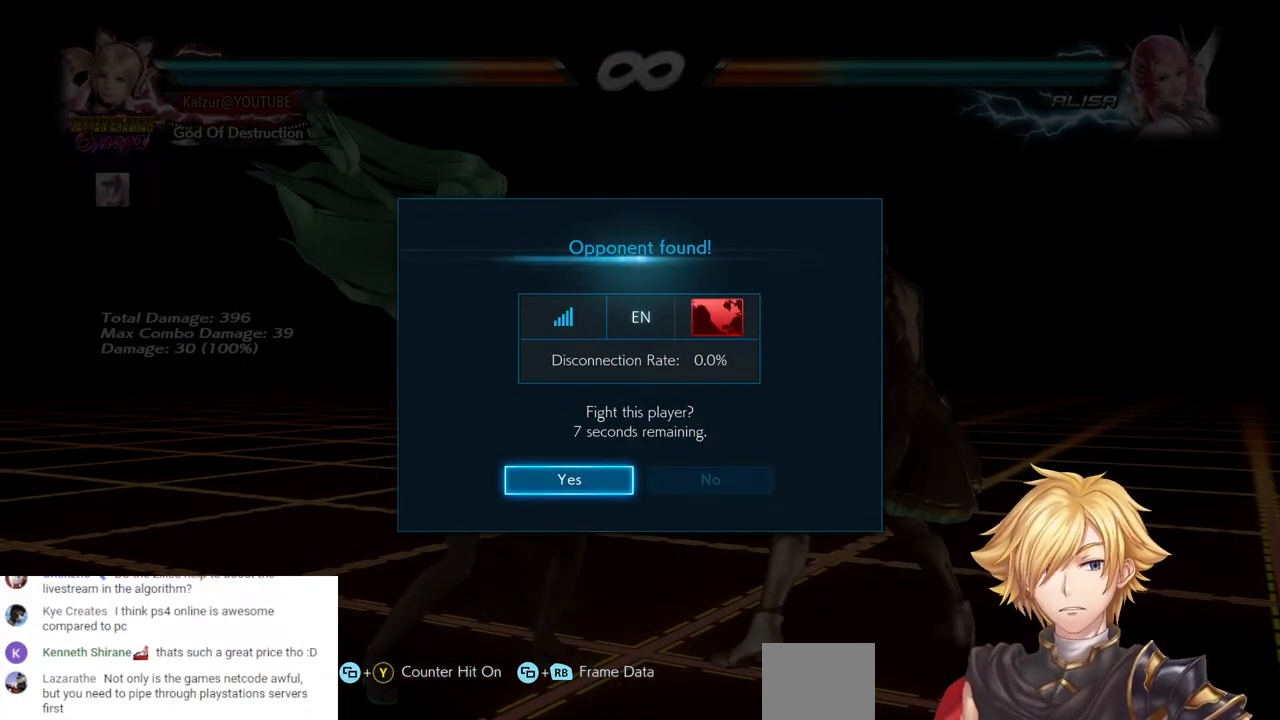
{"dt_ms": 500, "buttons": [], "left_stick": "center", "right_stick": "center", "events": [[183, "CROSS", "down"], [317, "CROSS", "up"]]}